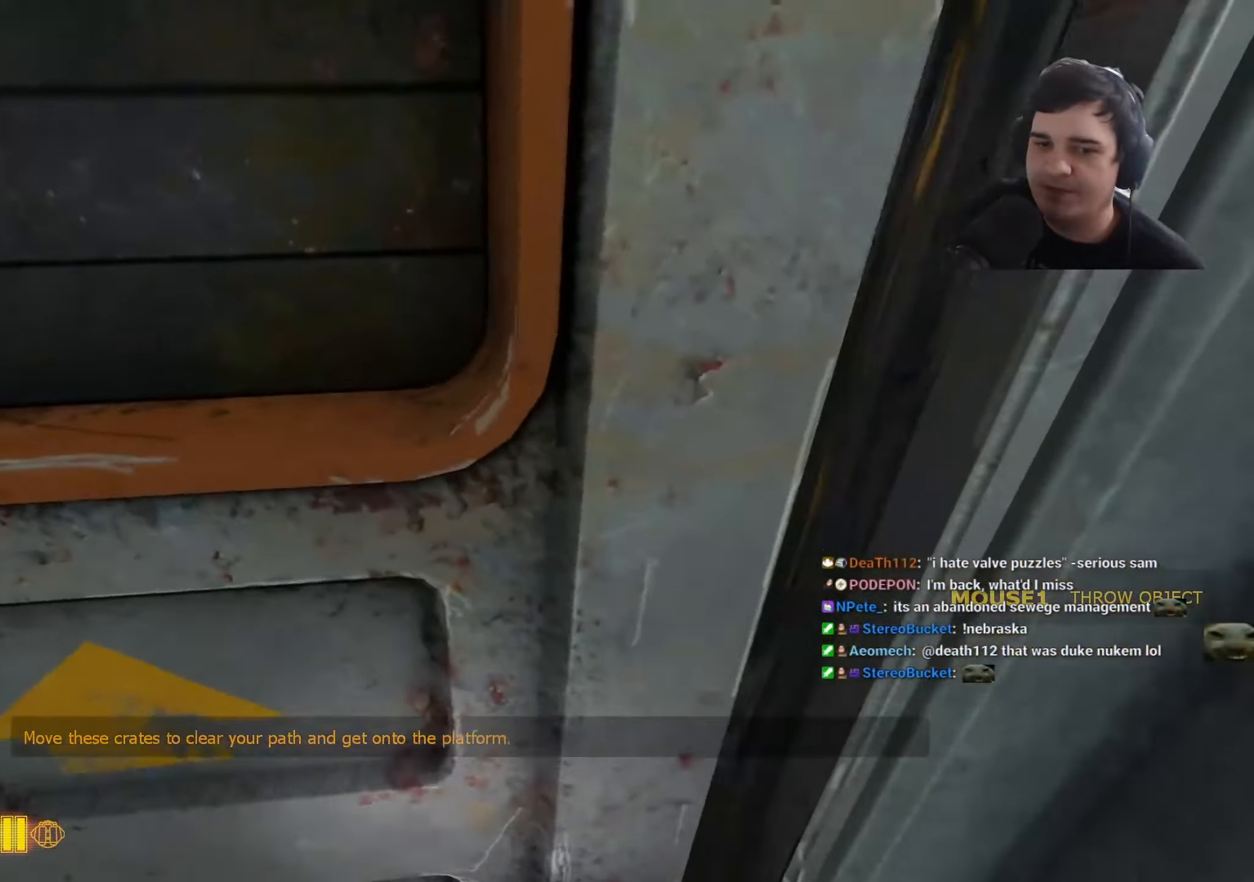
Gameplay with keyboard and mouse; each line is a JSON object with the keys held at the frame after it. "events" lists presses ("down") and releases ("up") of "1", "2", "3", "4", "5", "a", "alt", "c", "caps_lock", "ctrl", "d", "e", "f", "g", "q", "r", "s", "shift", "space", "t", "tab", "v", "w", "x" and "z" between this image and that frame as [ms after this image, input, new state], when the widget could be followed in between. No other keys are recorded. Mouse buttons are not recorded. Not read: mouse_move.
{"keys": ["ctrl", "w"], "events": [[33, "ctrl", "down"]]}
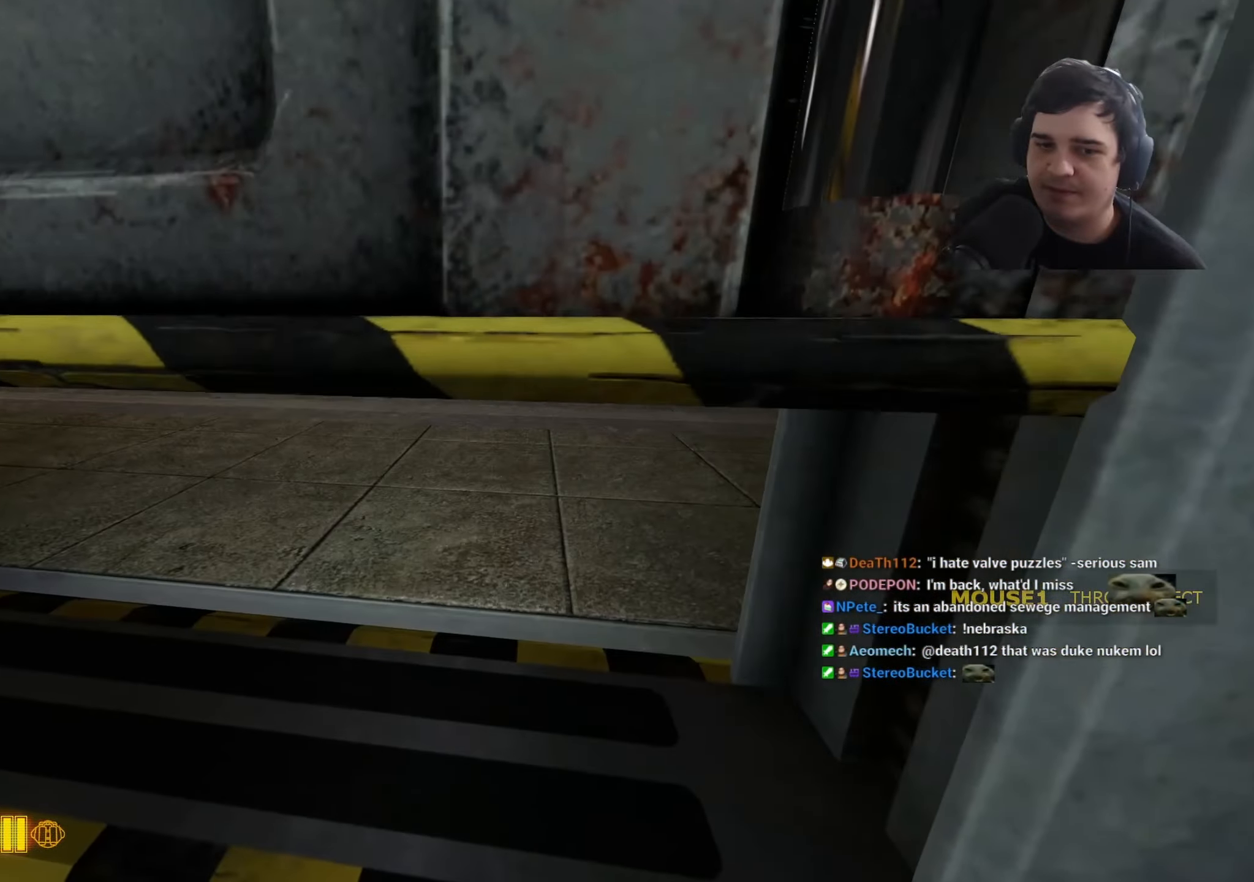
{"keys": ["ctrl", "w"], "events": [[17, "a", "down"], [100, "a", "up"]]}
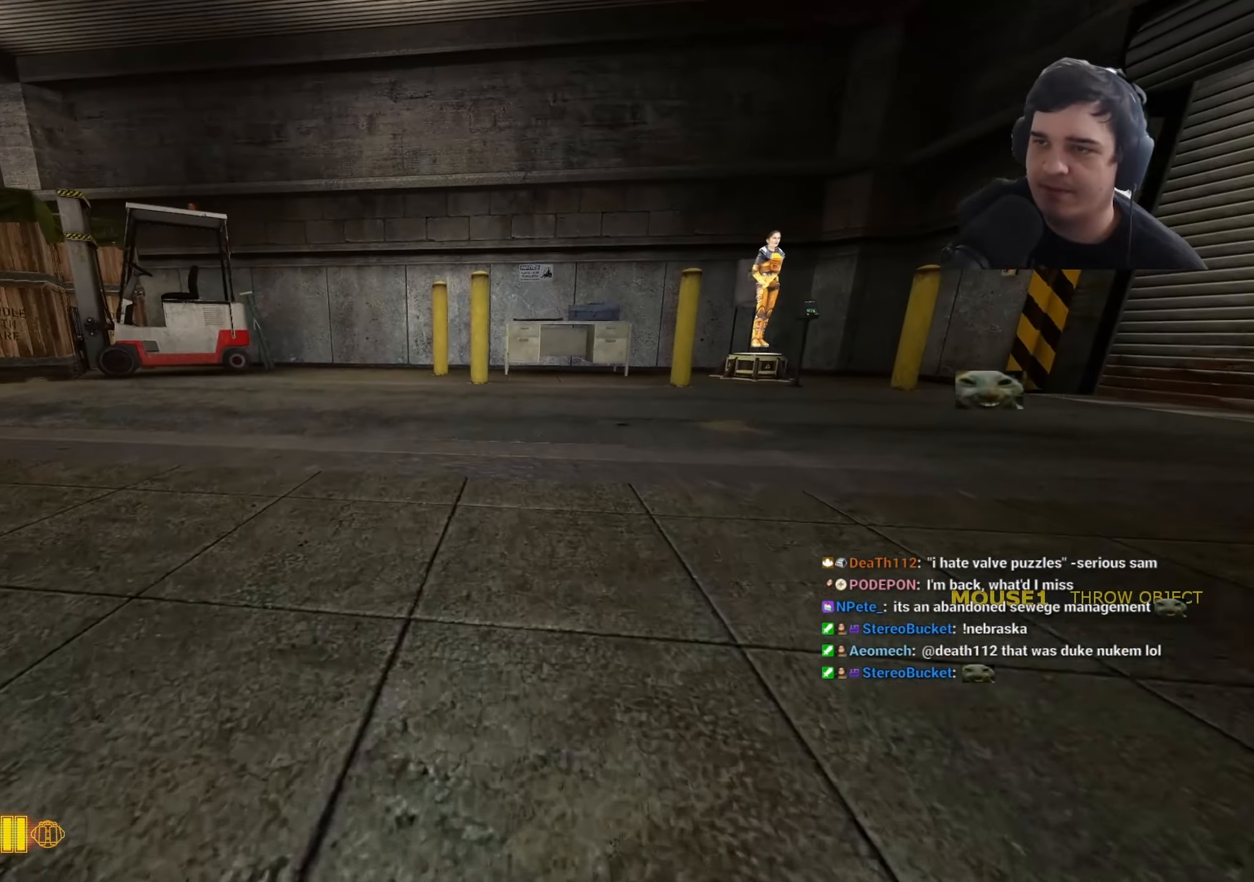
{"keys": ["a", "space", "w"], "events": [[117, "ctrl", "up"], [250, "a", "down"], [483, "space", "down"]]}
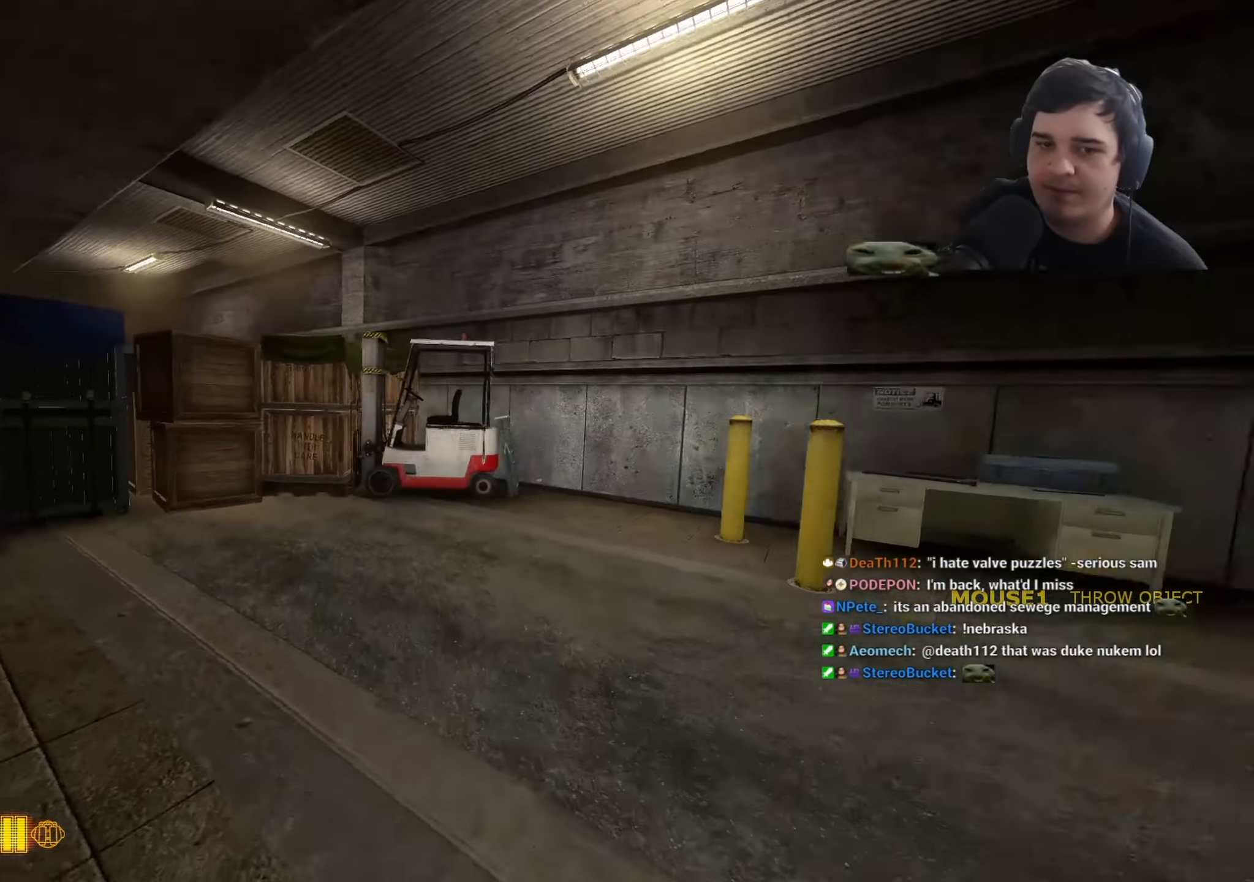
{"keys": ["d"], "events": [[33, "w", "up"], [83, "ctrl", "down"], [450, "a", "up"], [450, "d", "down"], [500, "ctrl", "up"], [500, "space", "up"]]}
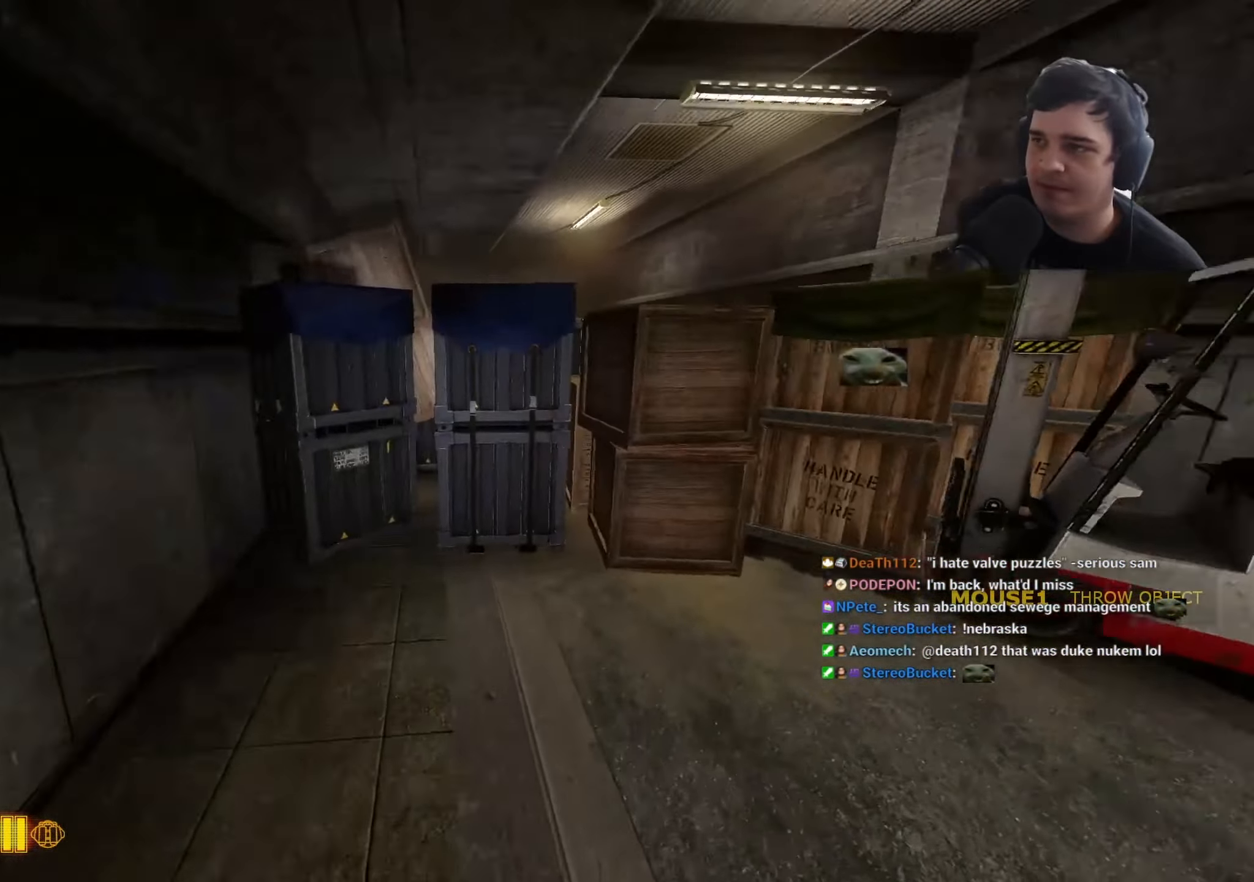
{"keys": ["d", "w"], "events": [[183, "w", "down"], [250, "d", "up"], [383, "d", "down"]]}
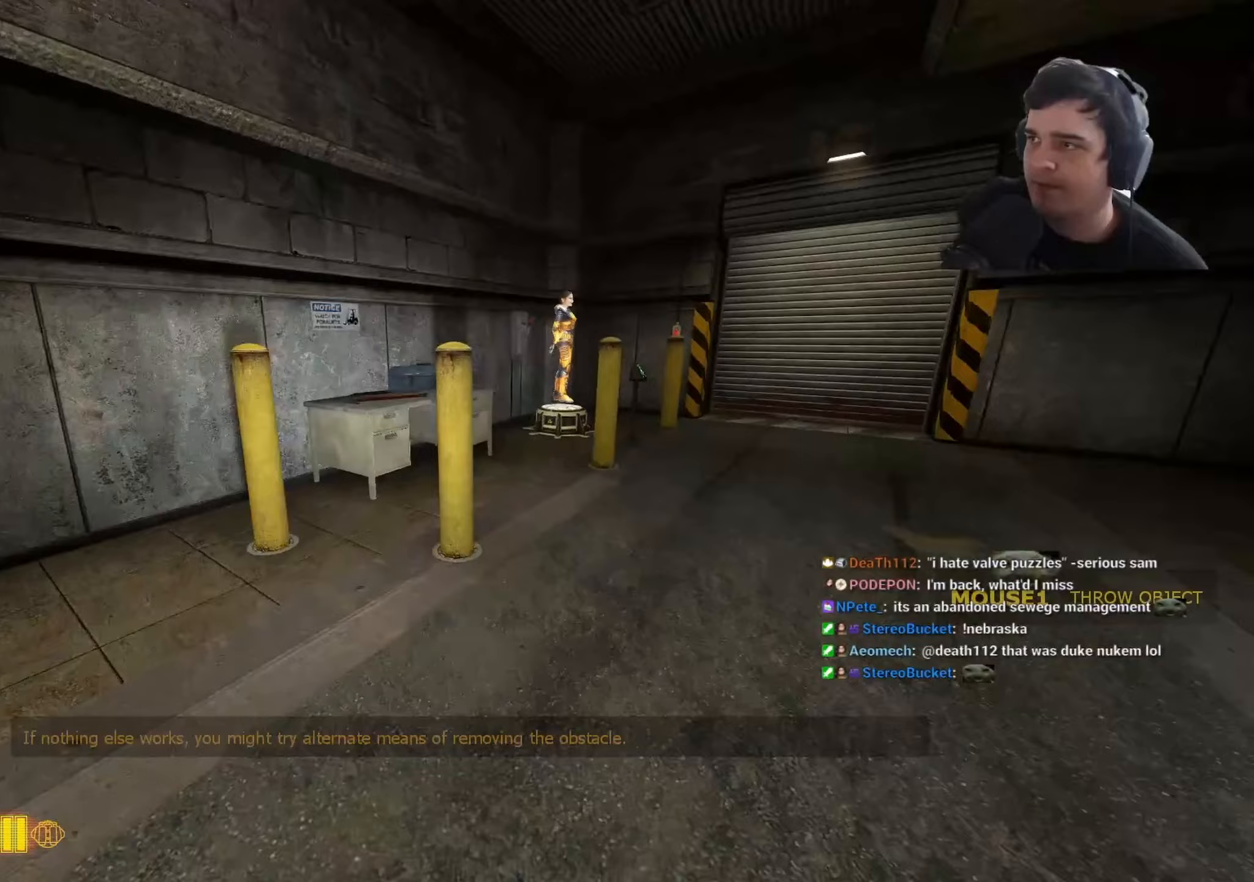
{"keys": ["w"], "events": [[250, "w", "up"], [300, "d", "up"], [300, "w", "down"]]}
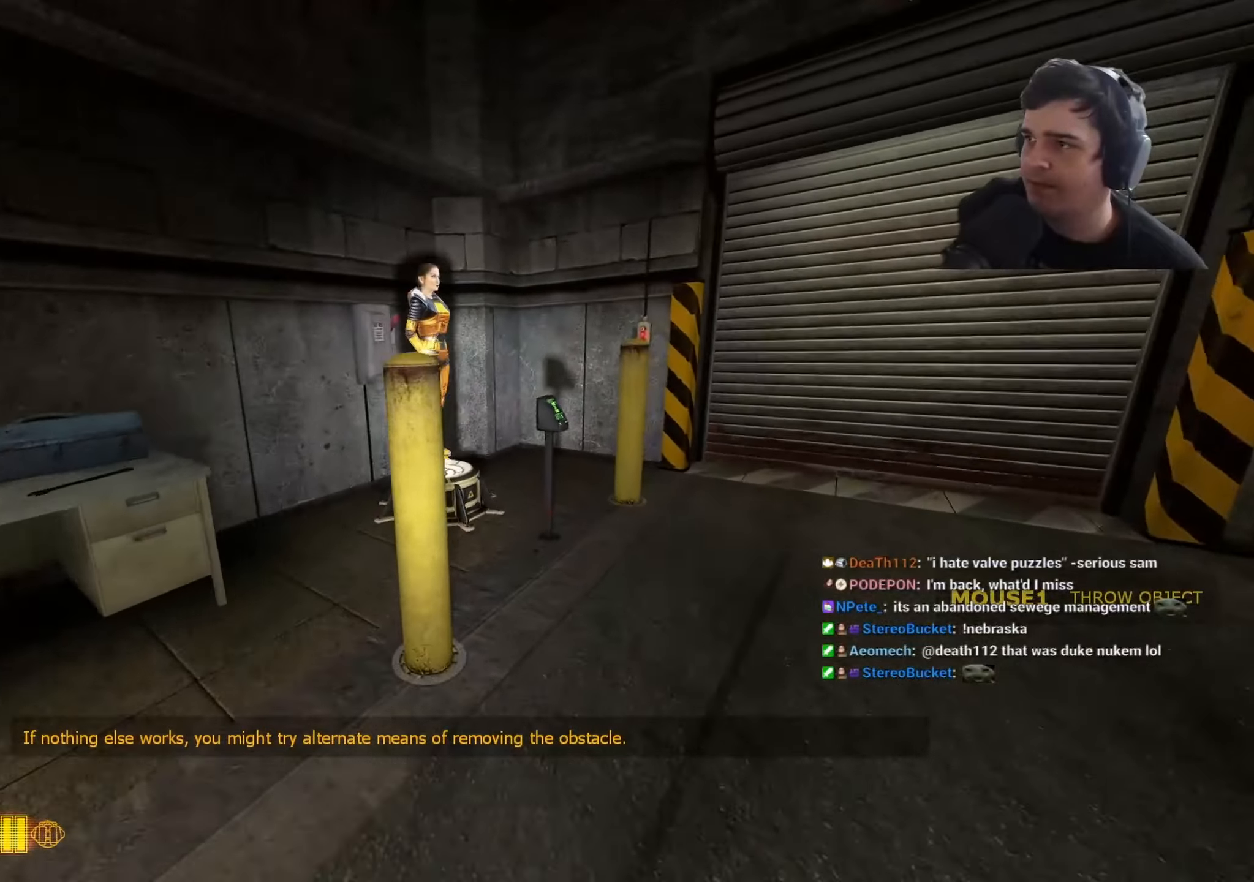
{"keys": ["d"], "events": [[133, "d", "down"], [217, "d", "up"], [267, "w", "up"], [500, "d", "down"]]}
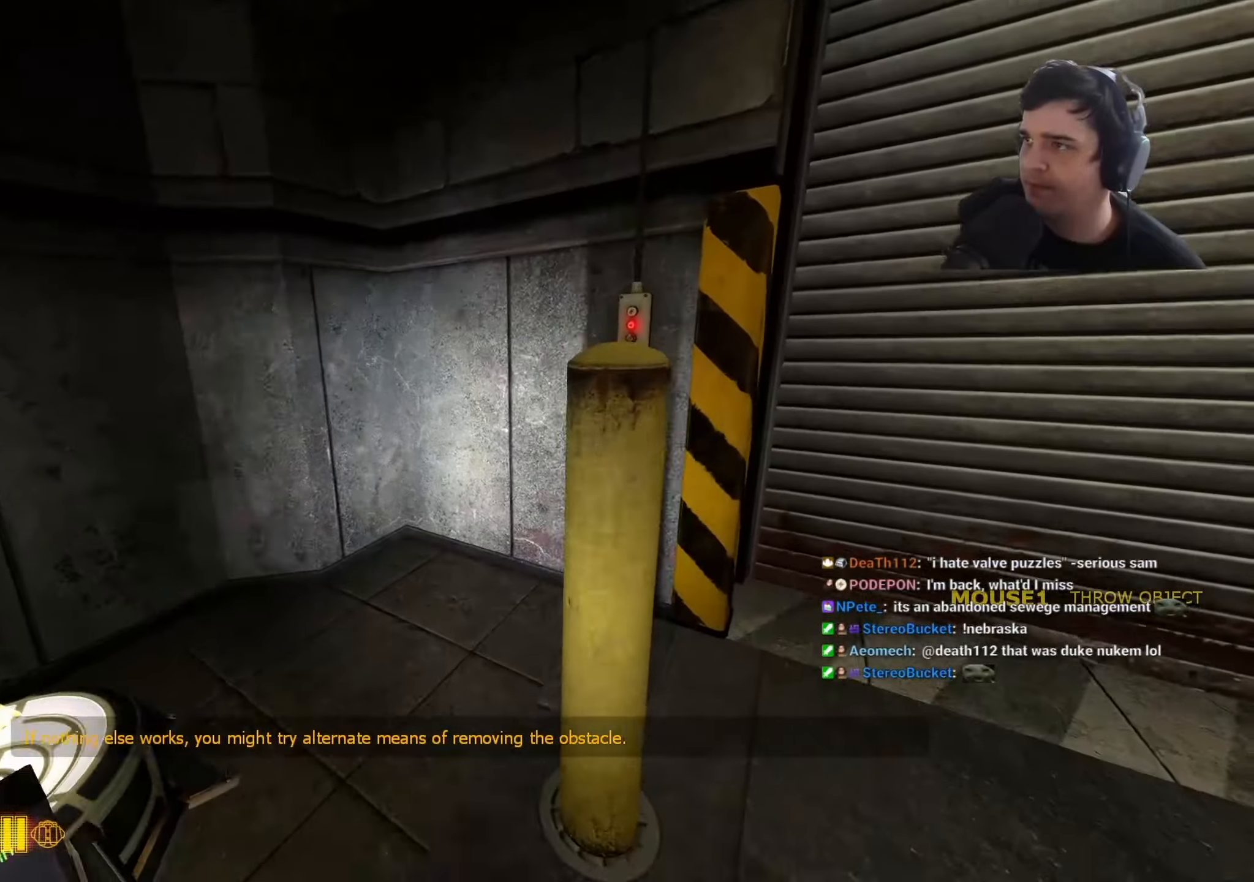
{"keys": [], "events": [[50, "d", "up"], [100, "w", "down"], [200, "a", "down"], [200, "w", "up"], [300, "a", "up"]]}
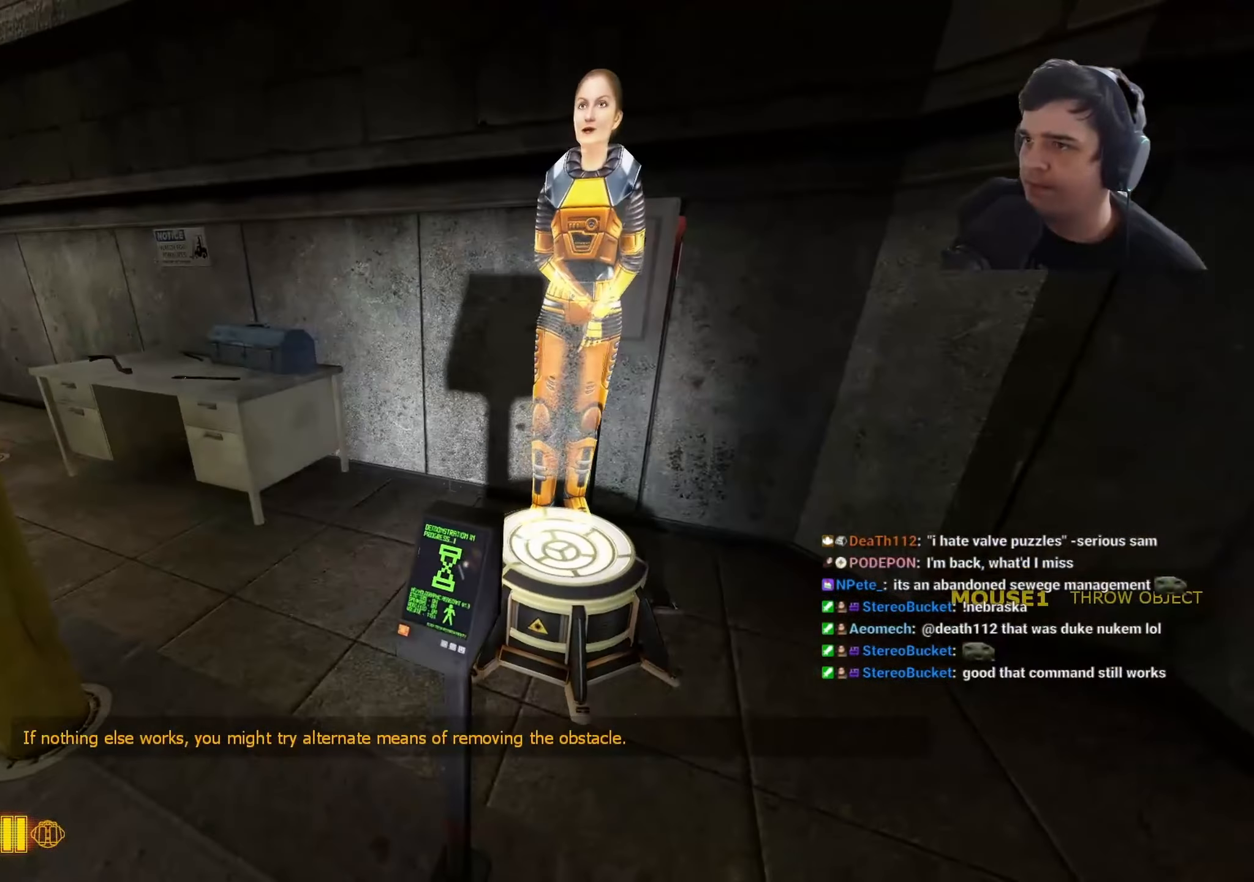
{"keys": [], "events": []}
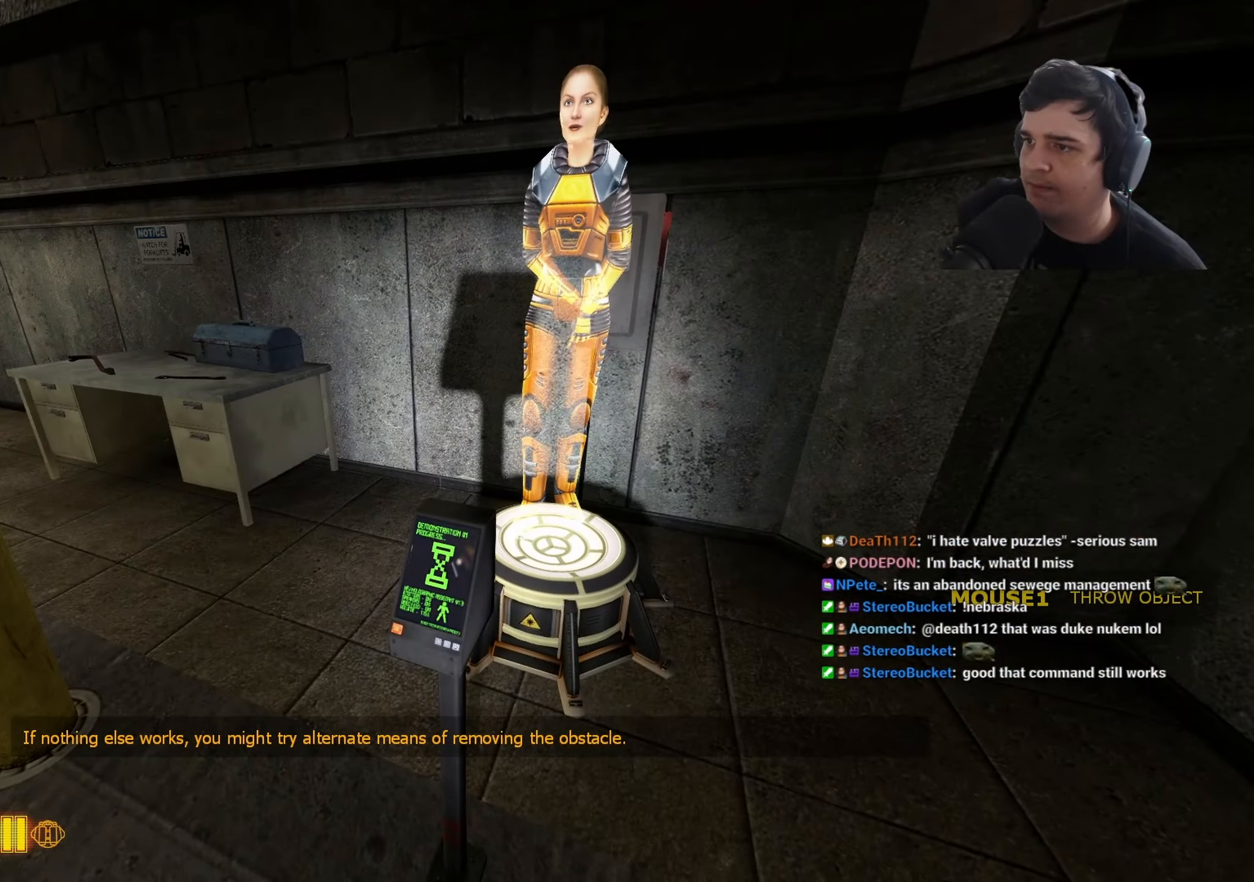
{"keys": ["d", "w"], "events": [[133, "a", "down"], [217, "w", "down"], [317, "a", "up"], [500, "d", "down"]]}
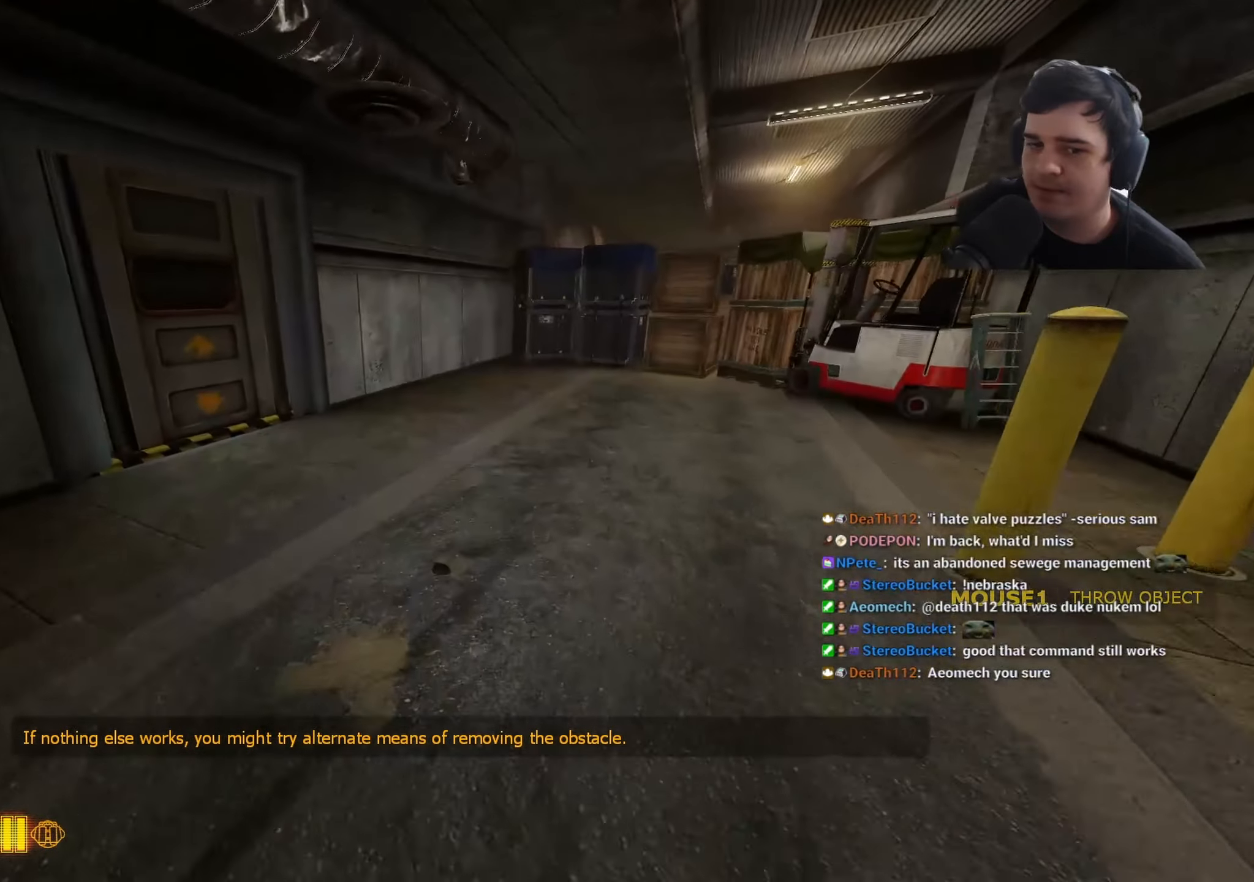
{"keys": ["ctrl", "d", "space"], "events": [[100, "ctrl", "down"], [100, "space", "down"], [100, "w", "up"], [233, "a", "down"], [233, "d", "up"], [417, "a", "up"], [417, "d", "down"]]}
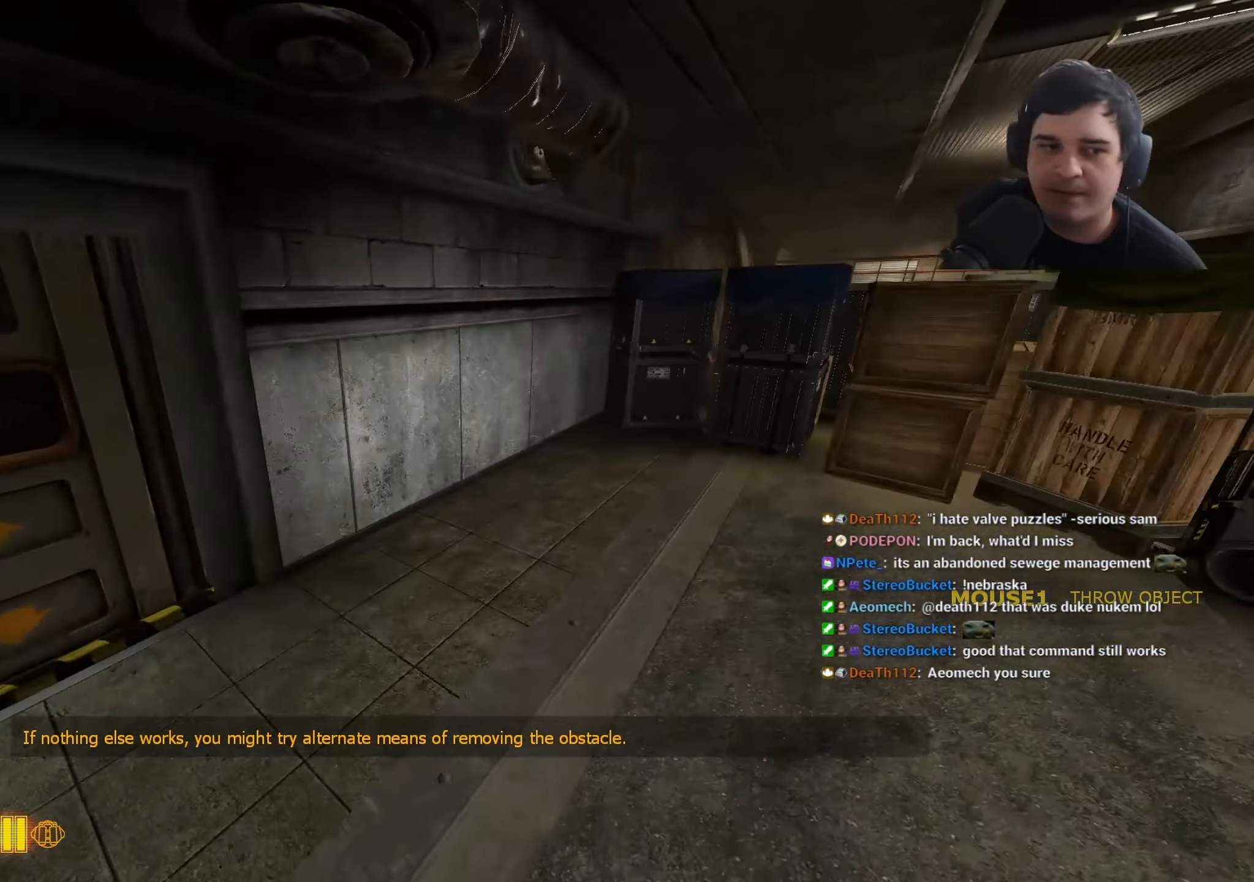
{"keys": ["ctrl", "d", "space"], "events": []}
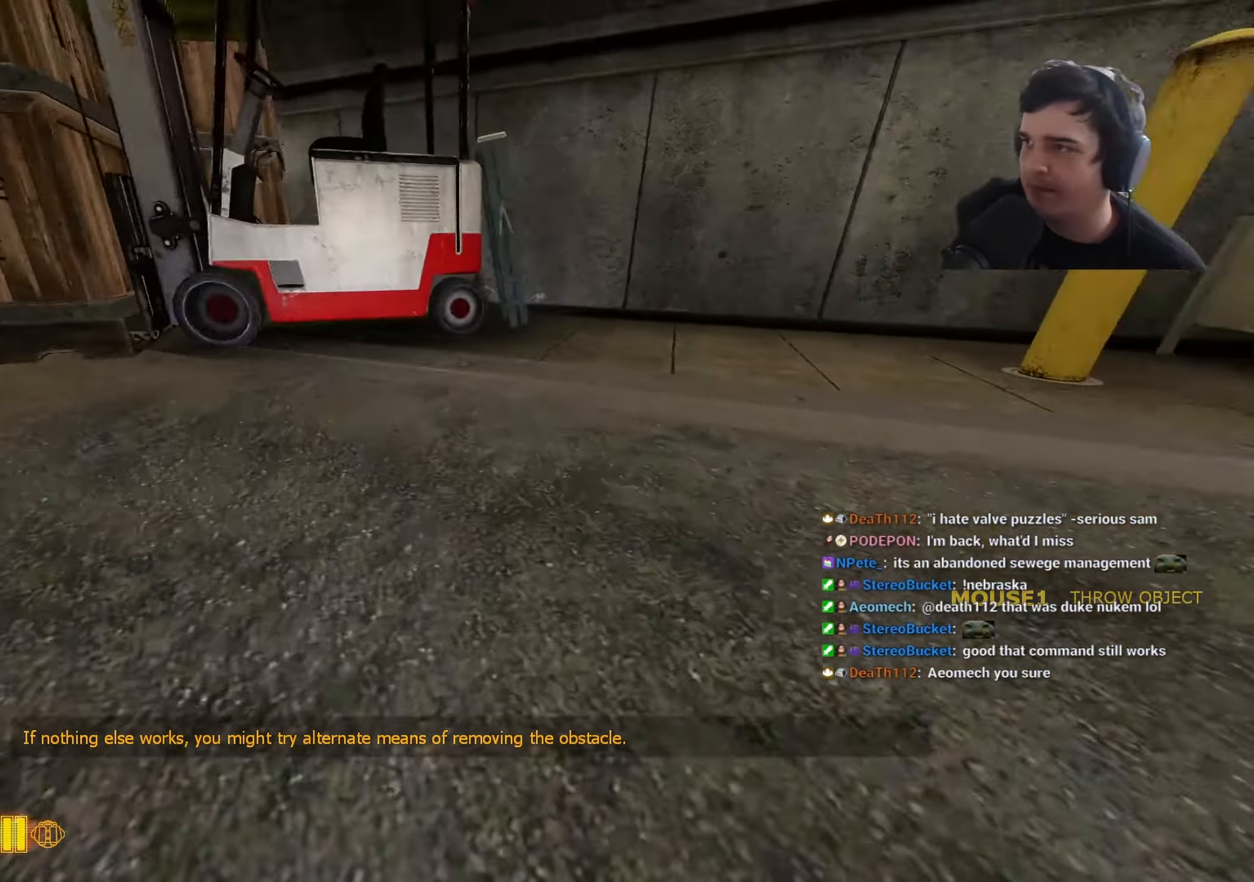
{"keys": ["ctrl", "d", "space"], "events": []}
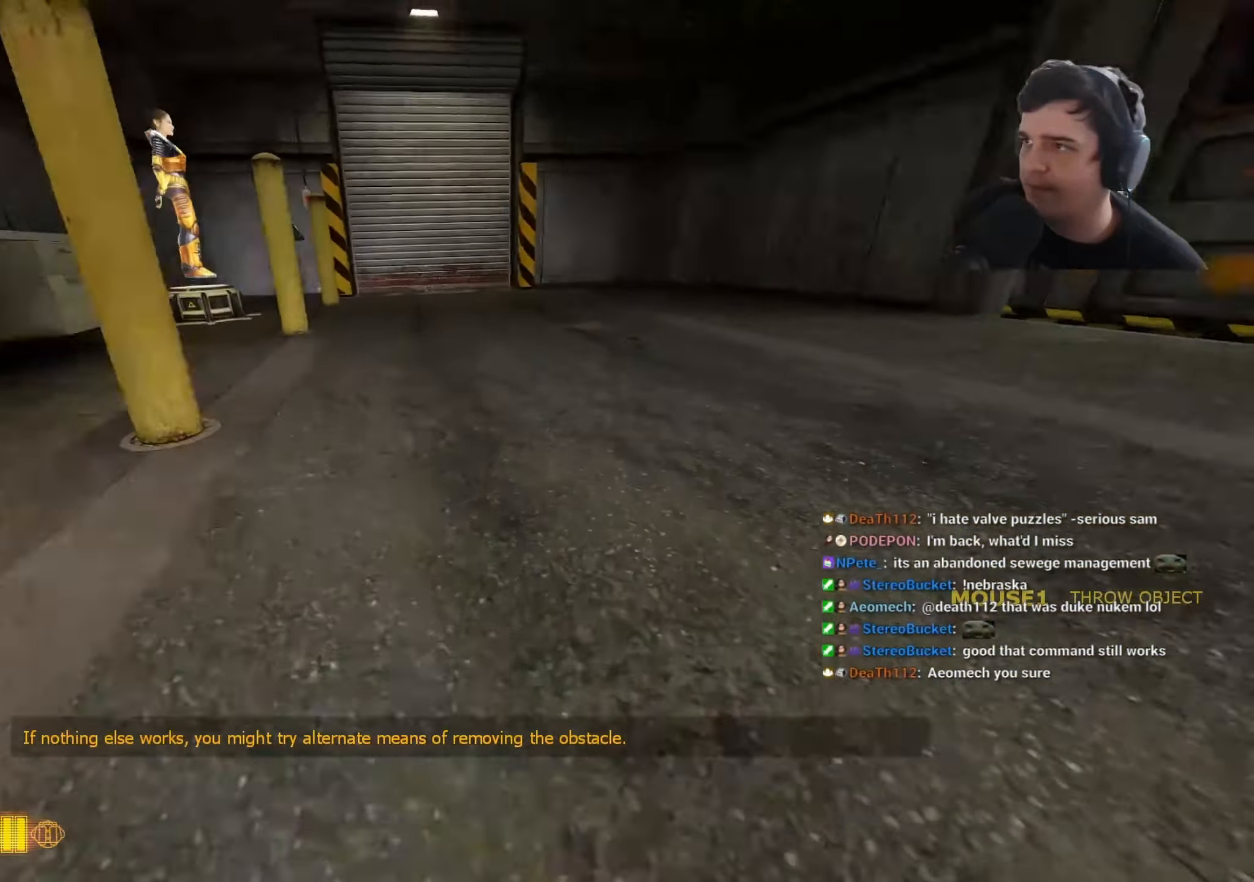
{"keys": ["a", "w"], "events": [[50, "ctrl", "up"], [100, "d", "up"], [100, "space", "up"], [150, "w", "down"], [467, "a", "down"]]}
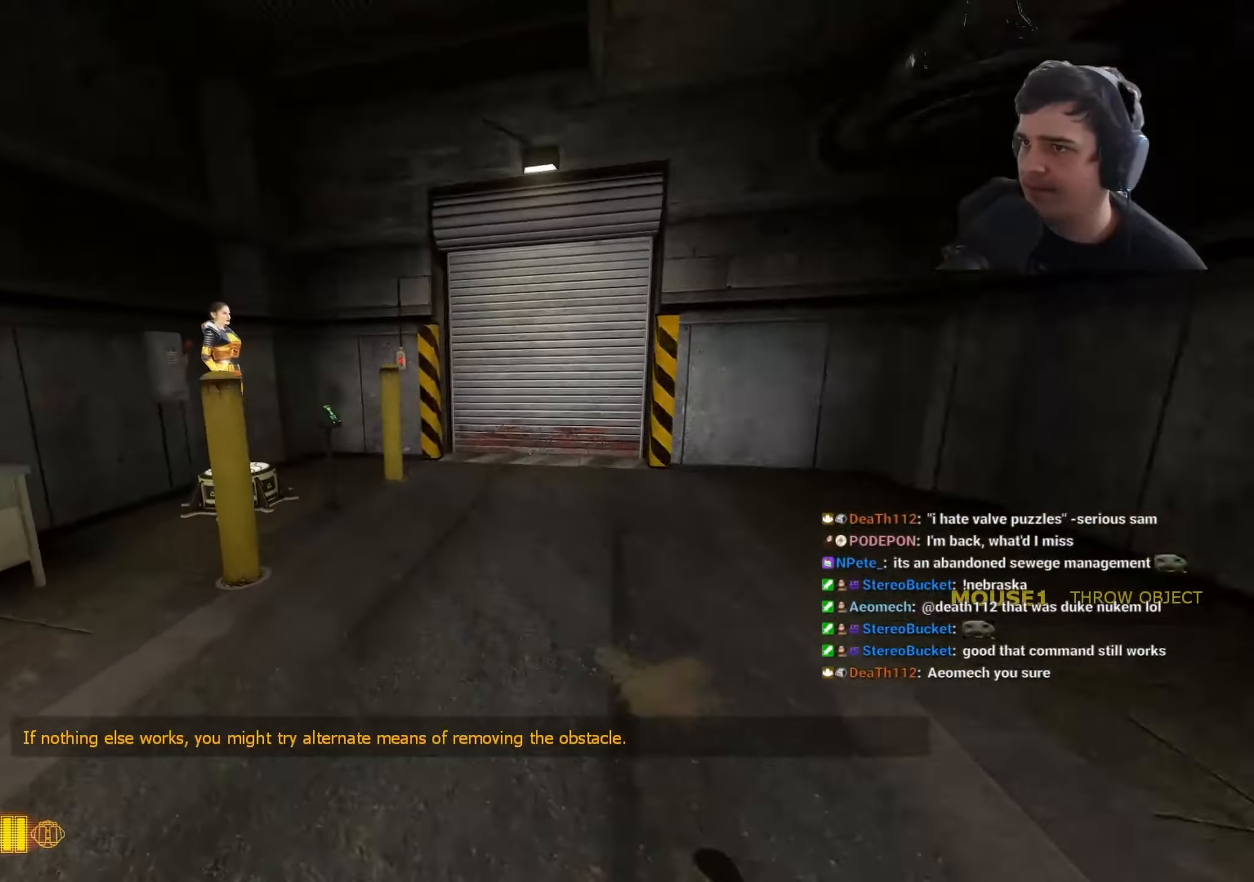
{"keys": [], "events": [[67, "a", "up"], [250, "w", "up"]]}
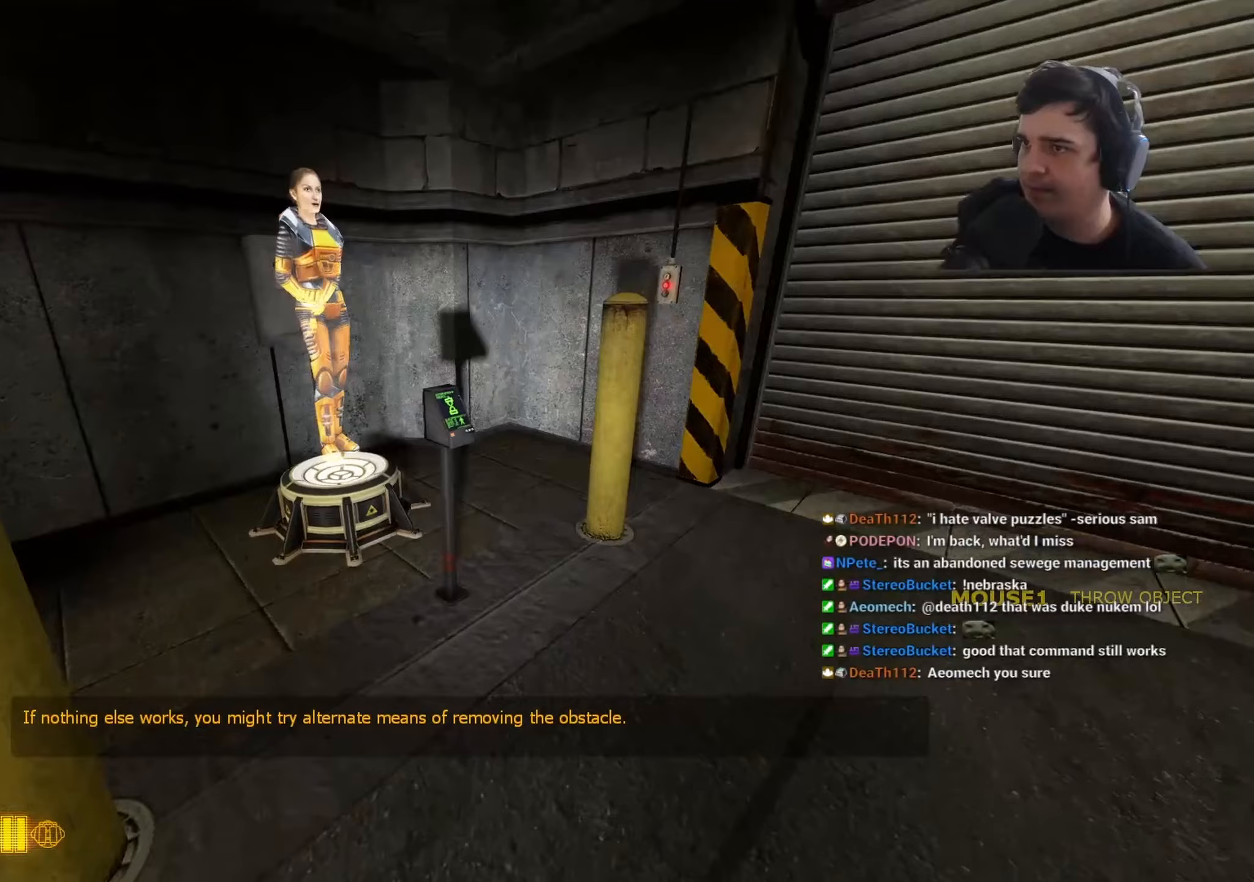
{"keys": [], "events": [[133, "w", "down"], [283, "w", "up"]]}
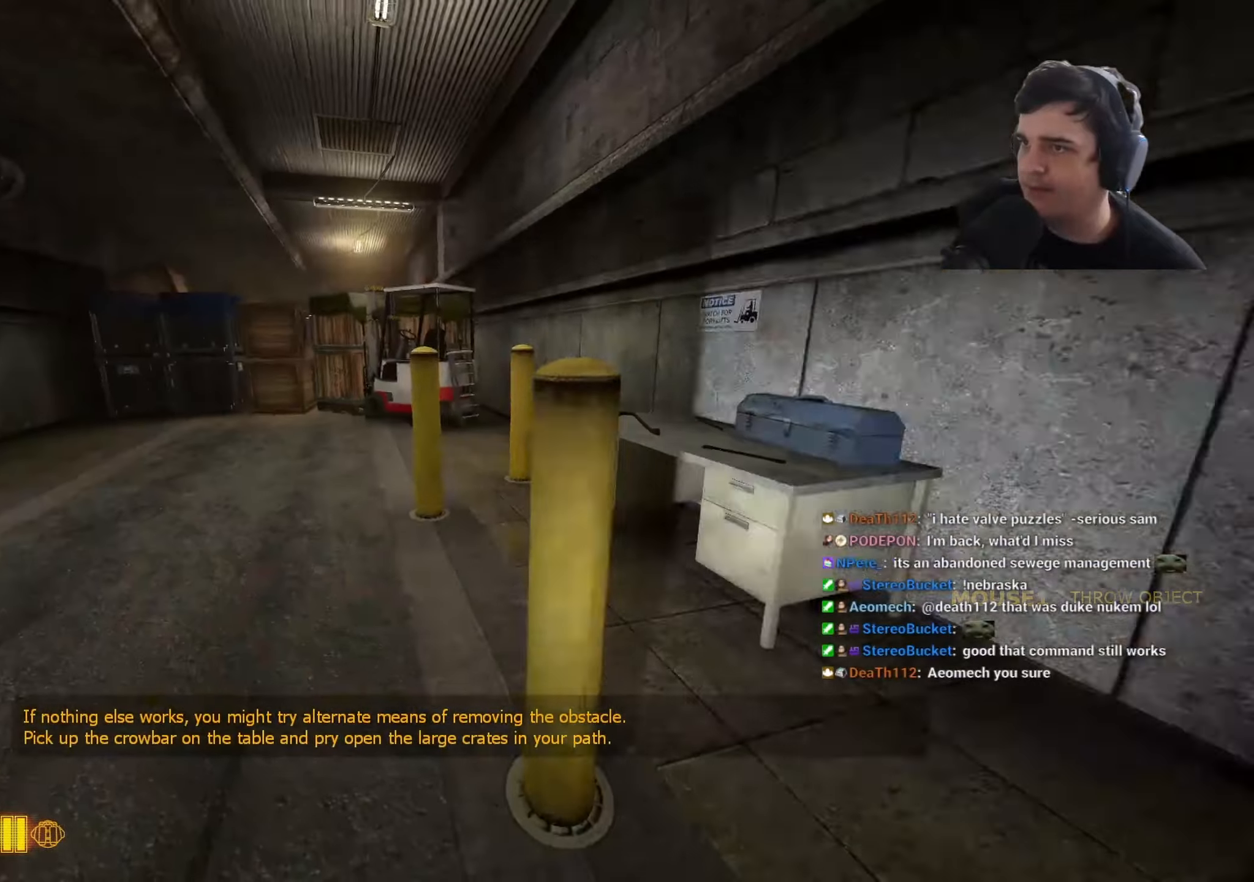
{"keys": [], "events": [[50, "a", "down"], [50, "w", "down"], [150, "a", "up"], [383, "w", "up"]]}
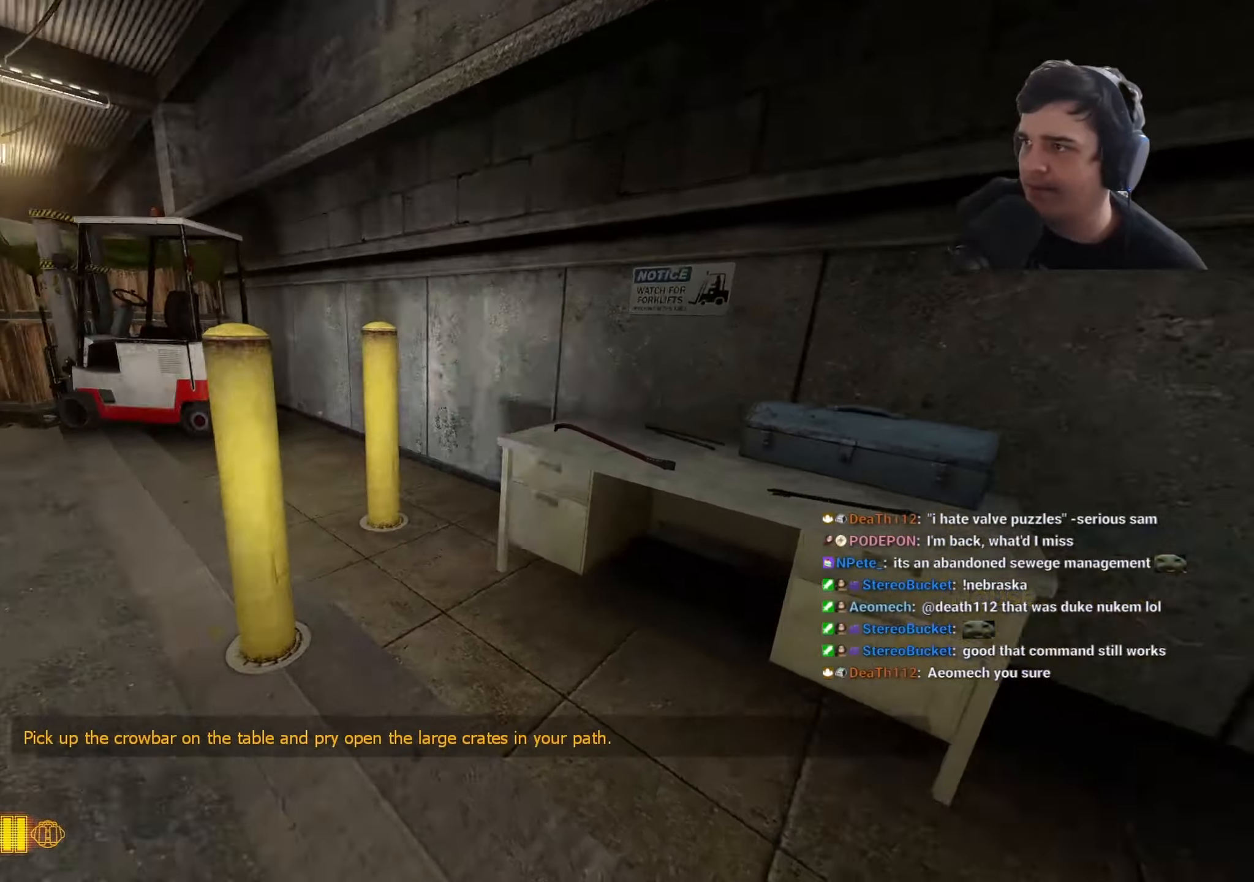
{"keys": [], "events": [[117, "d", "down"], [167, "w", "down"], [200, "d", "up"], [450, "w", "up"]]}
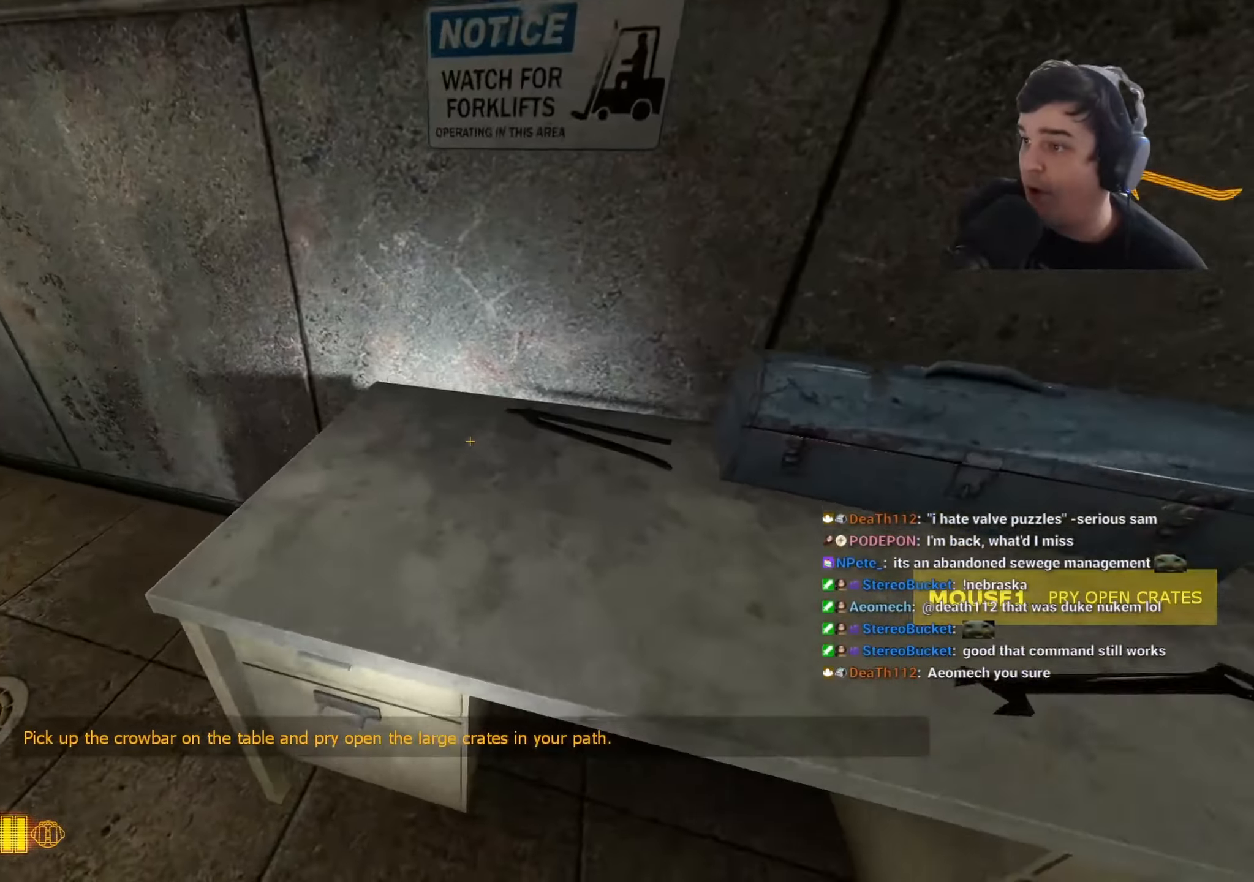
{"keys": [], "events": [[83, "s", "down"], [400, "s", "up"]]}
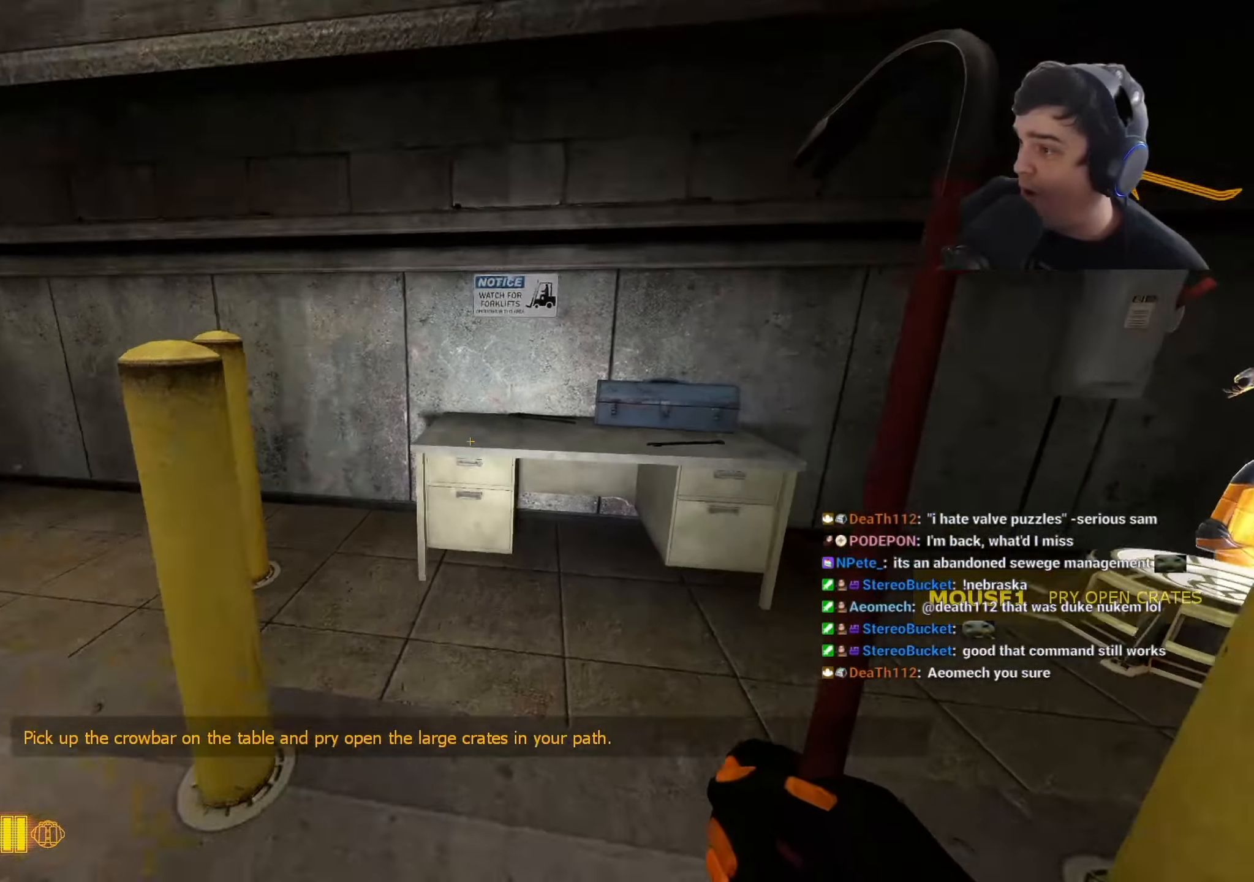
{"keys": [], "events": [[50, "w", "down"], [233, "w", "up"]]}
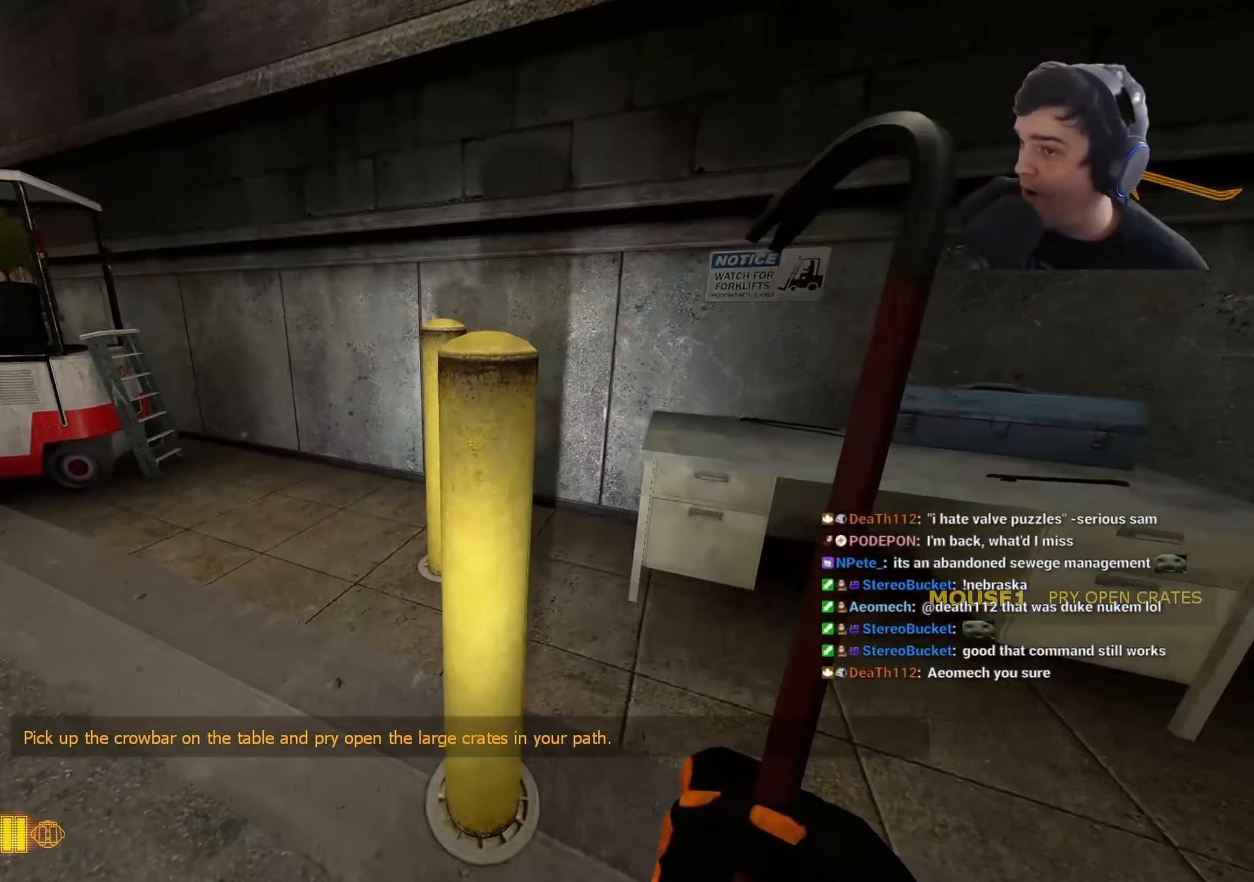
{"keys": [], "events": []}
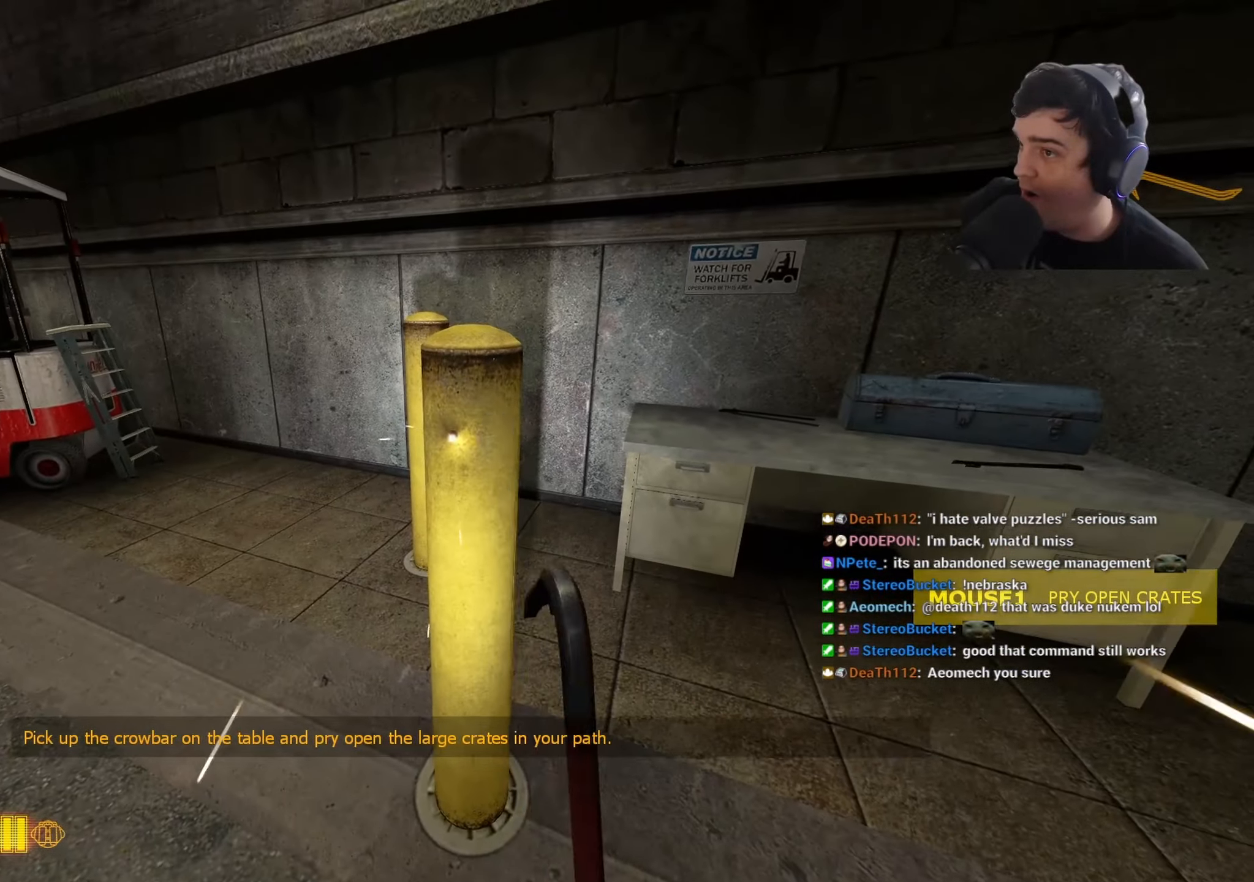
{"keys": ["w"], "events": [[367, "w", "down"]]}
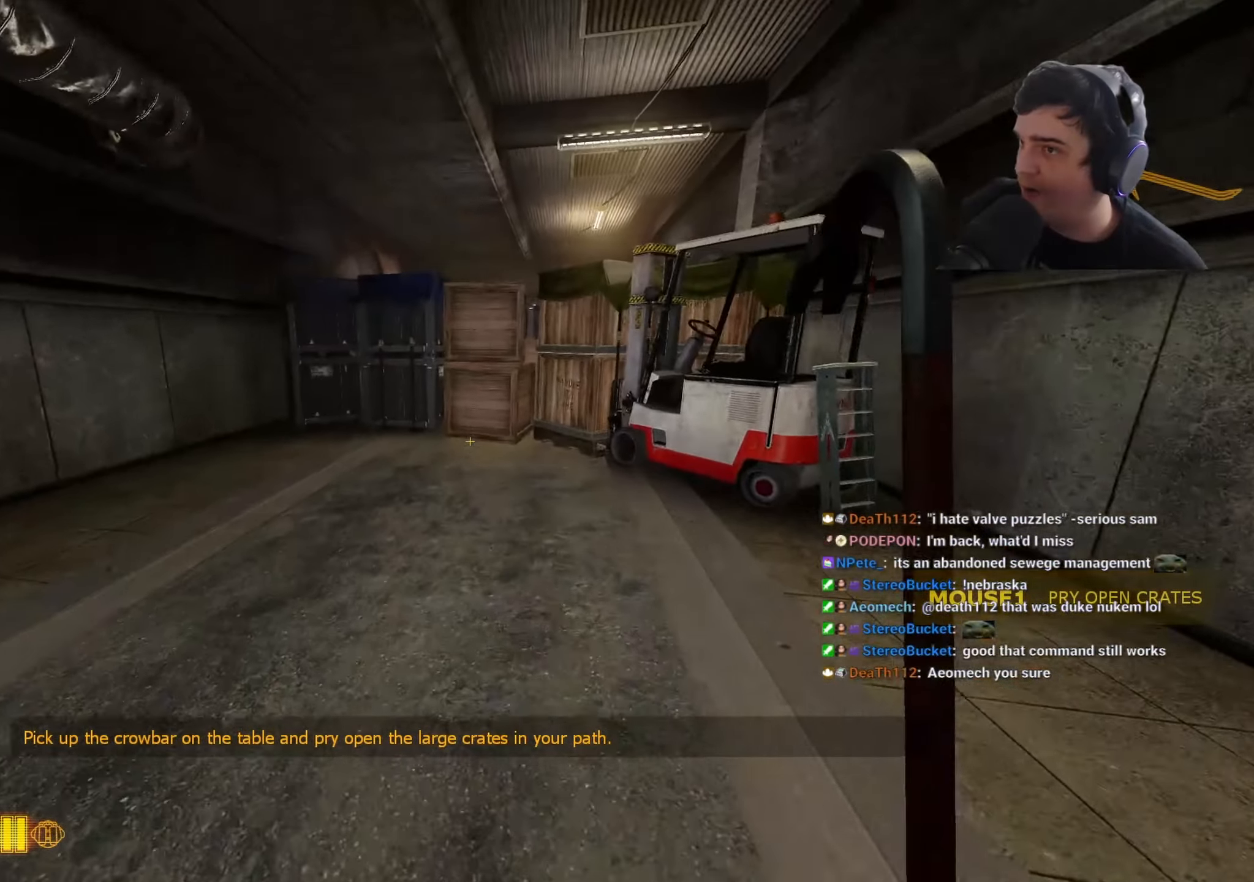
{"keys": [], "events": [[100, "space", "down"], [150, "a", "down"], [183, "a", "up"], [233, "d", "down"], [283, "space", "up"], [283, "w", "up"], [383, "d", "up"]]}
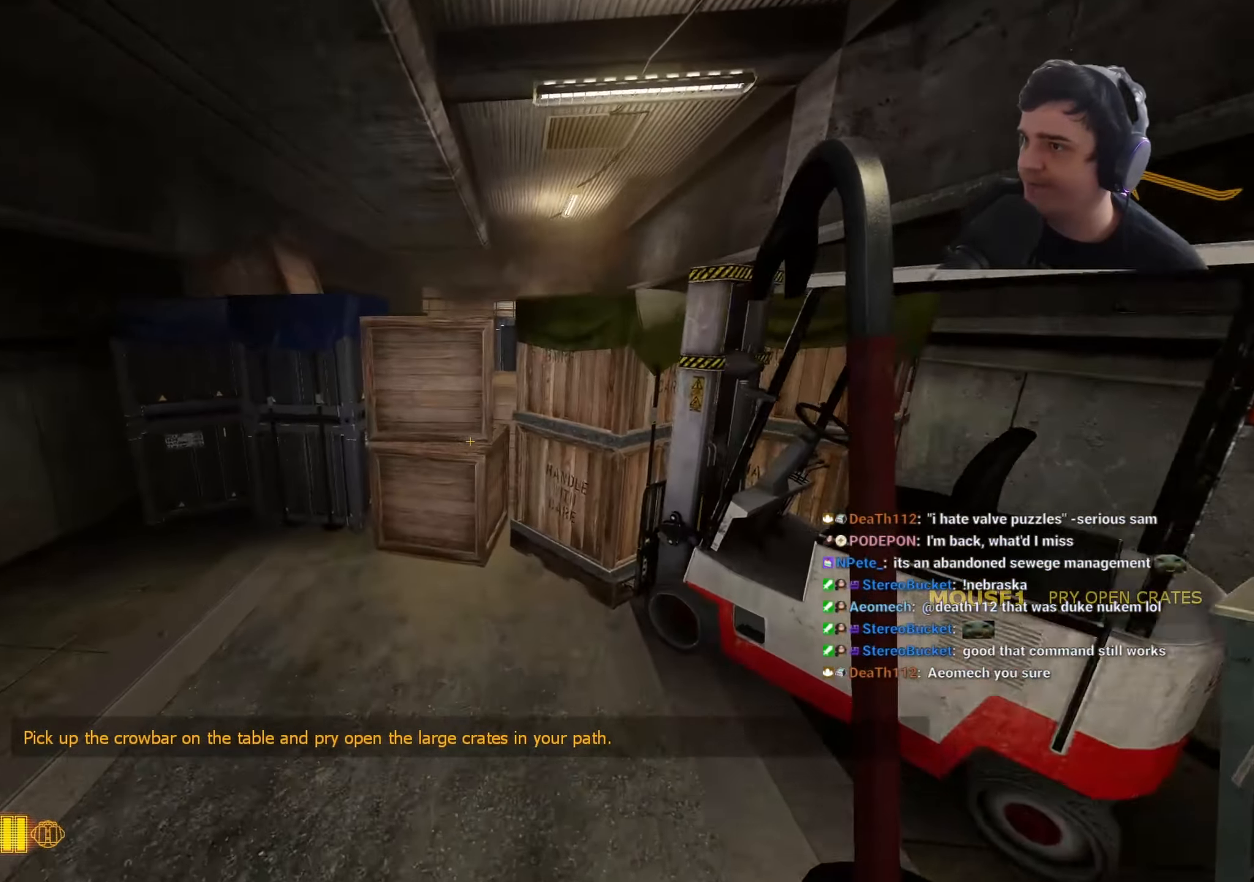
{"keys": [], "events": [[250, "w", "down"], [400, "w", "up"]]}
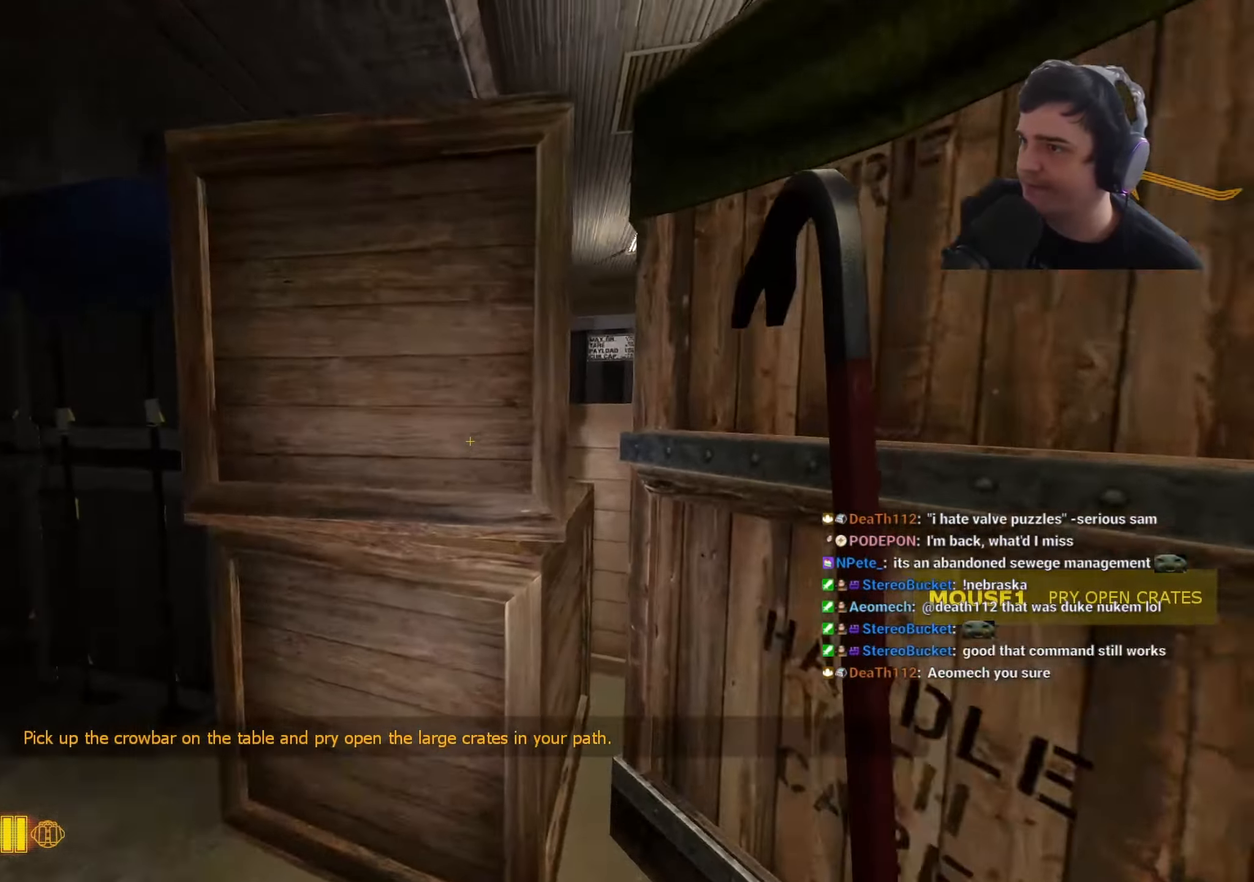
{"keys": [], "events": []}
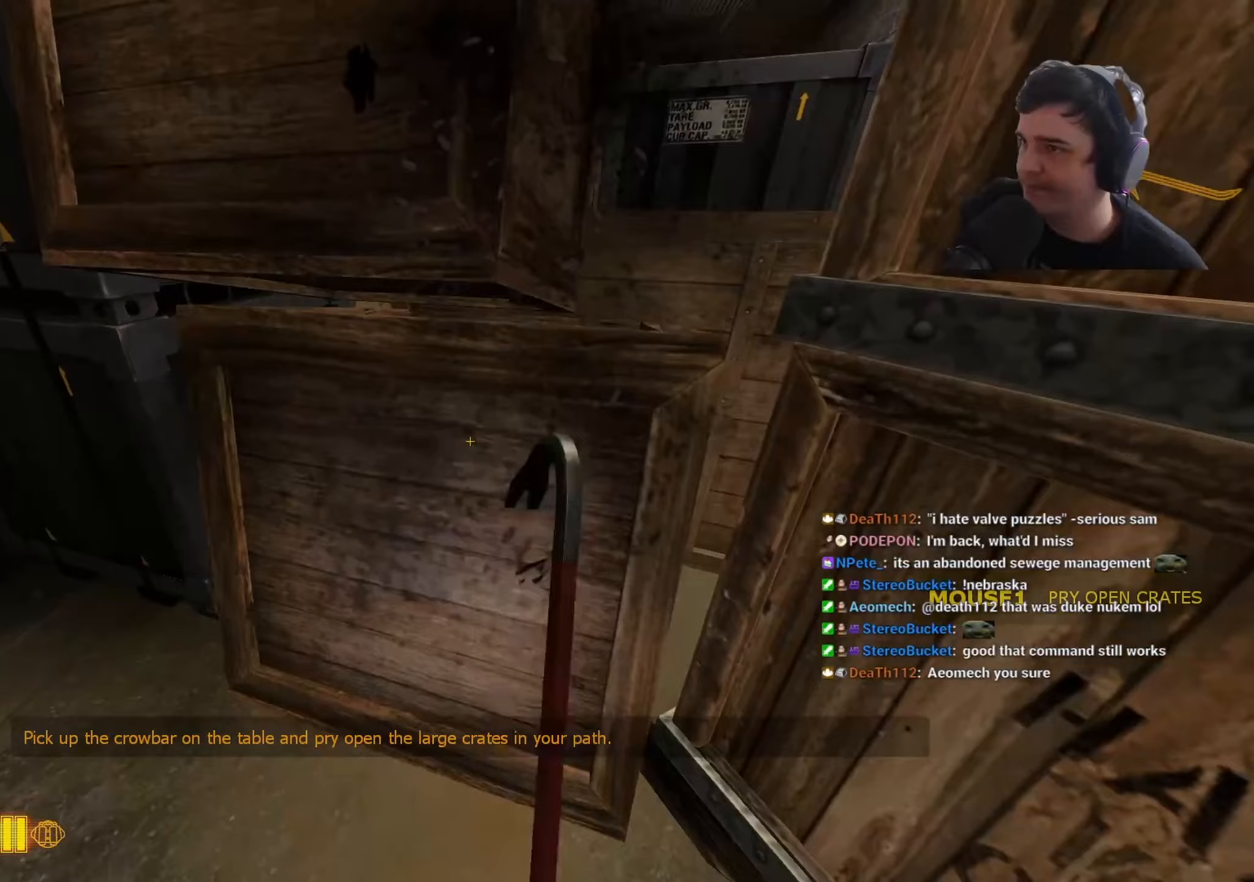
{"keys": [], "events": []}
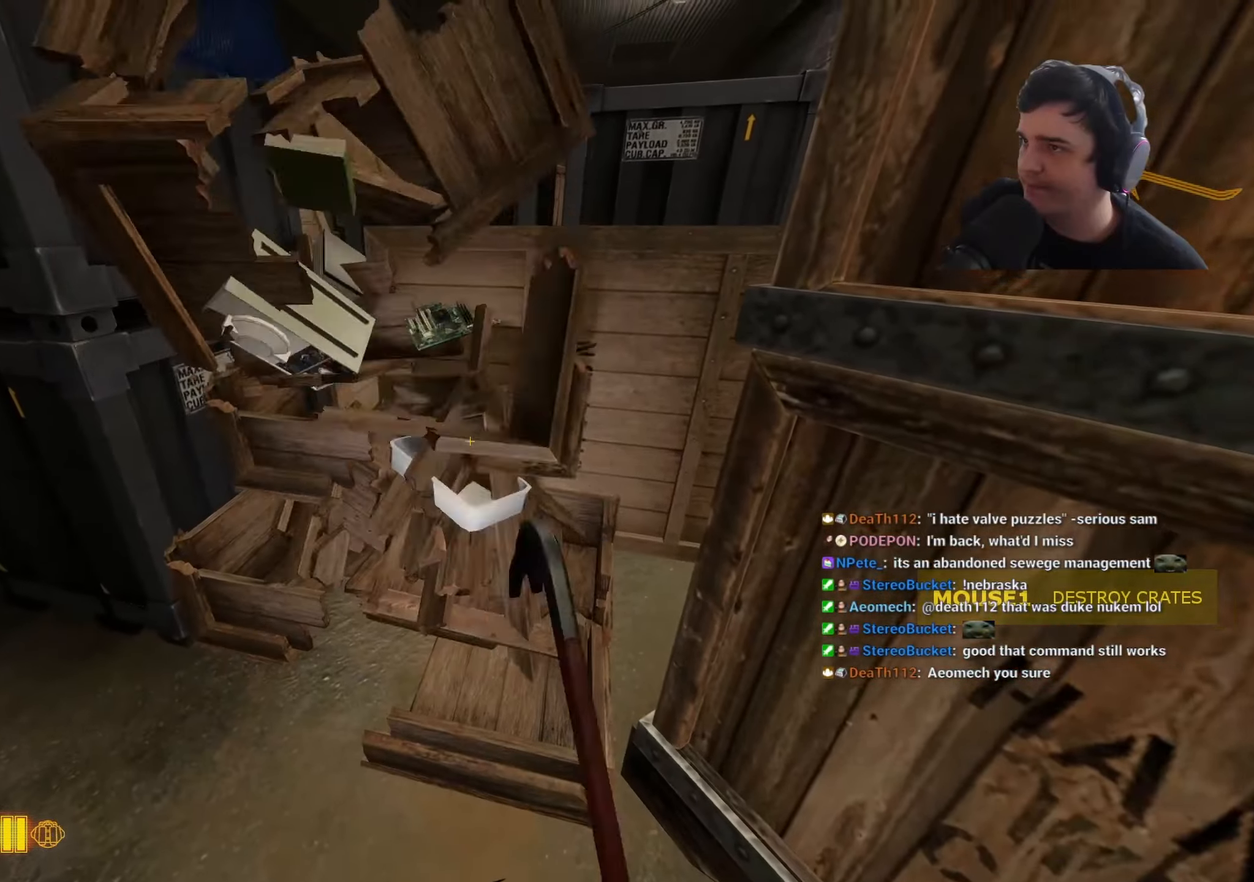
{"keys": [], "events": [[200, "w", "down"], [300, "w", "up"]]}
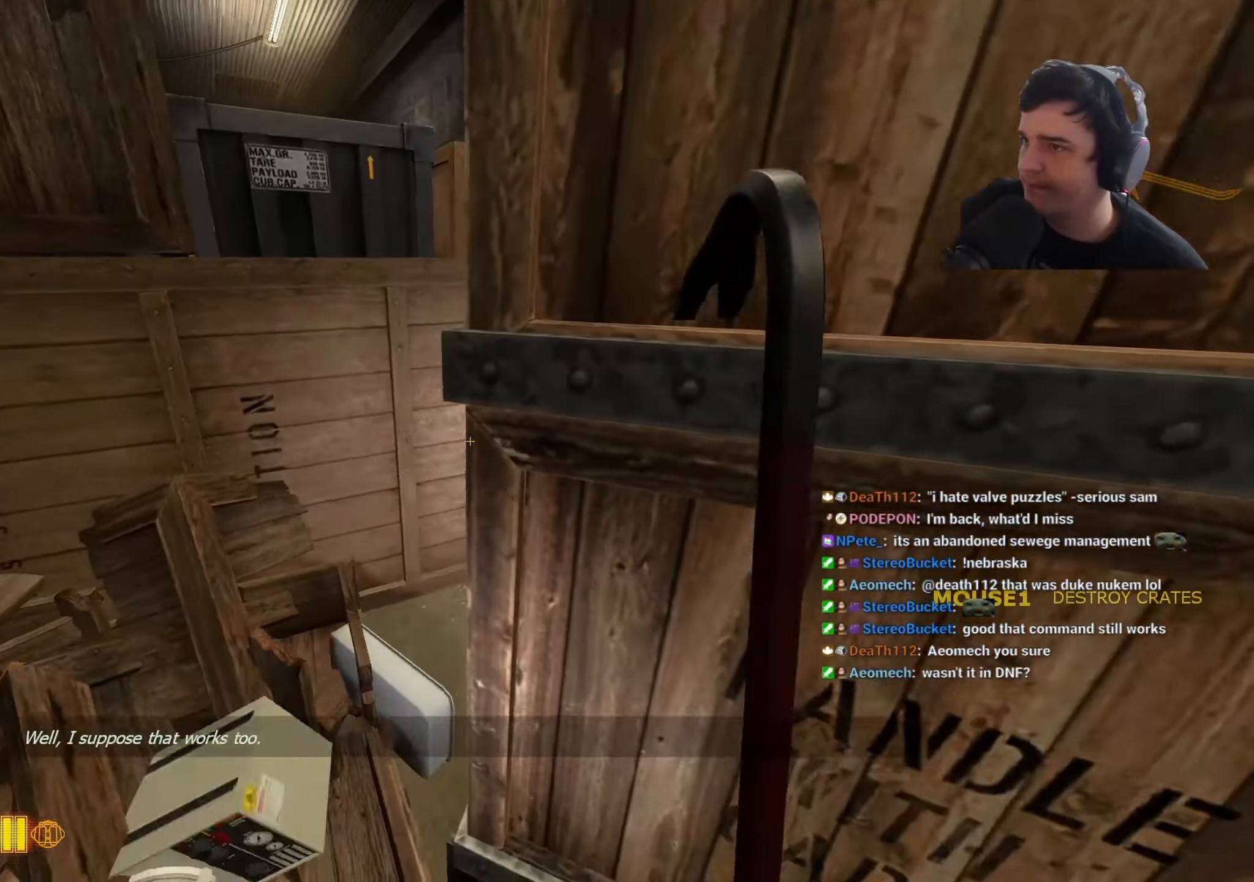
{"keys": [], "events": []}
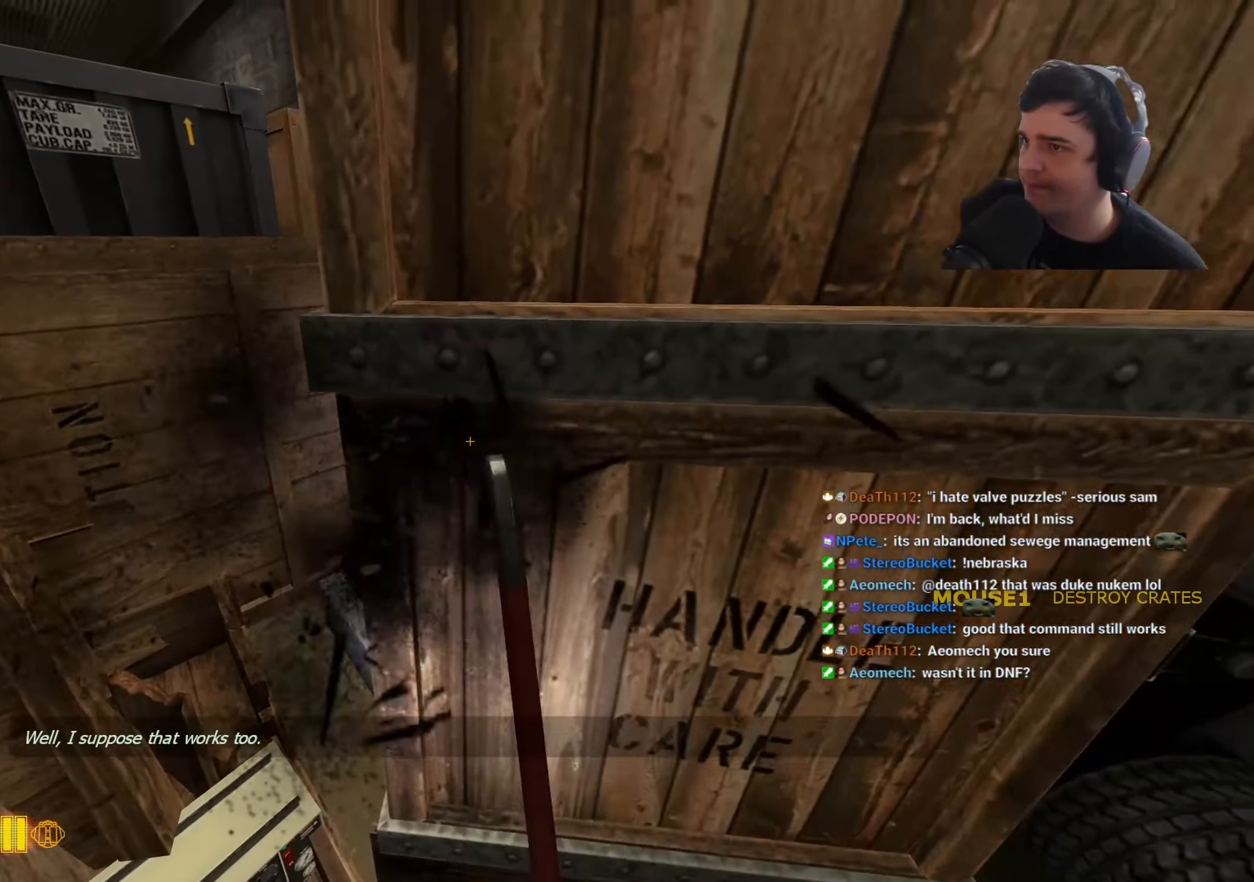
{"keys": ["w"], "events": [[483, "w", "down"]]}
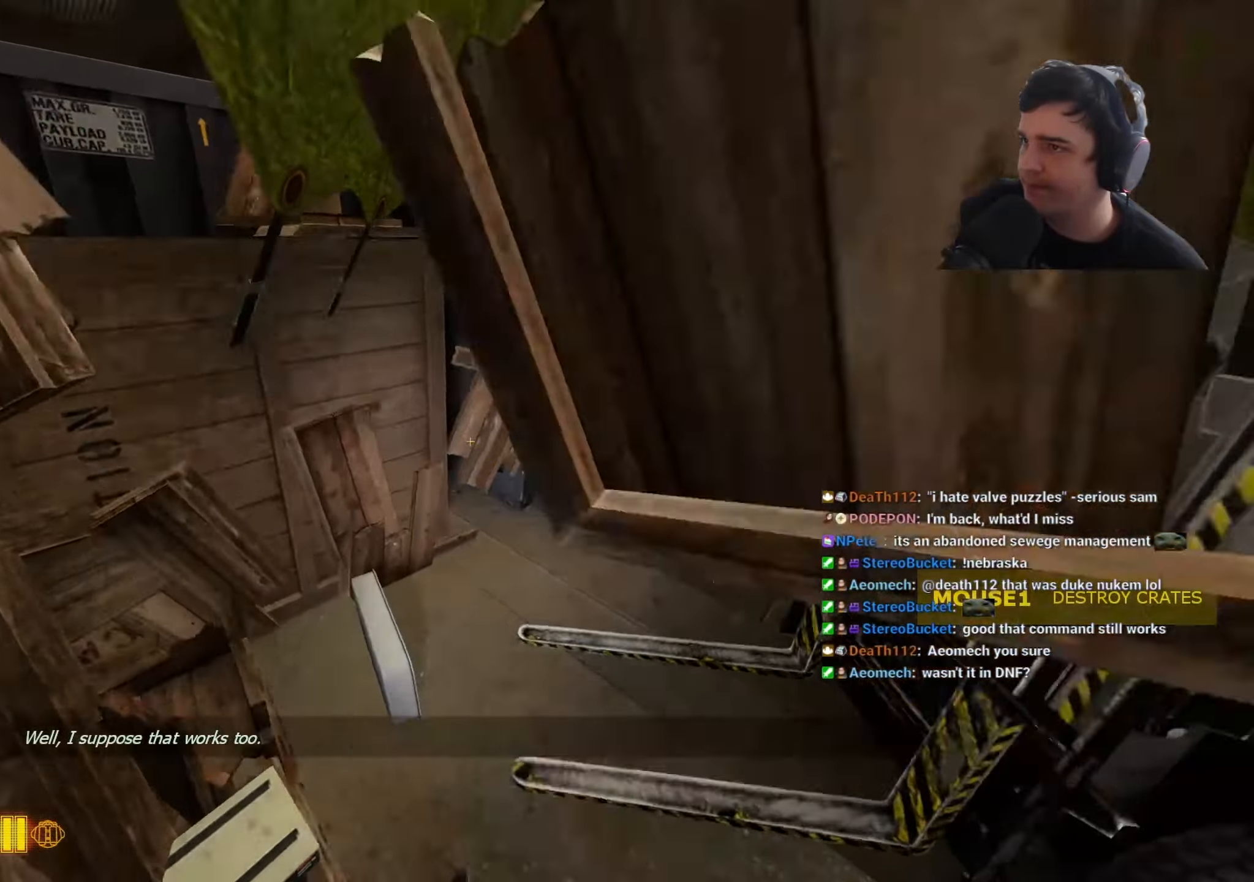
{"keys": [], "events": [[17, "a", "down"], [150, "a", "up"], [150, "w", "up"]]}
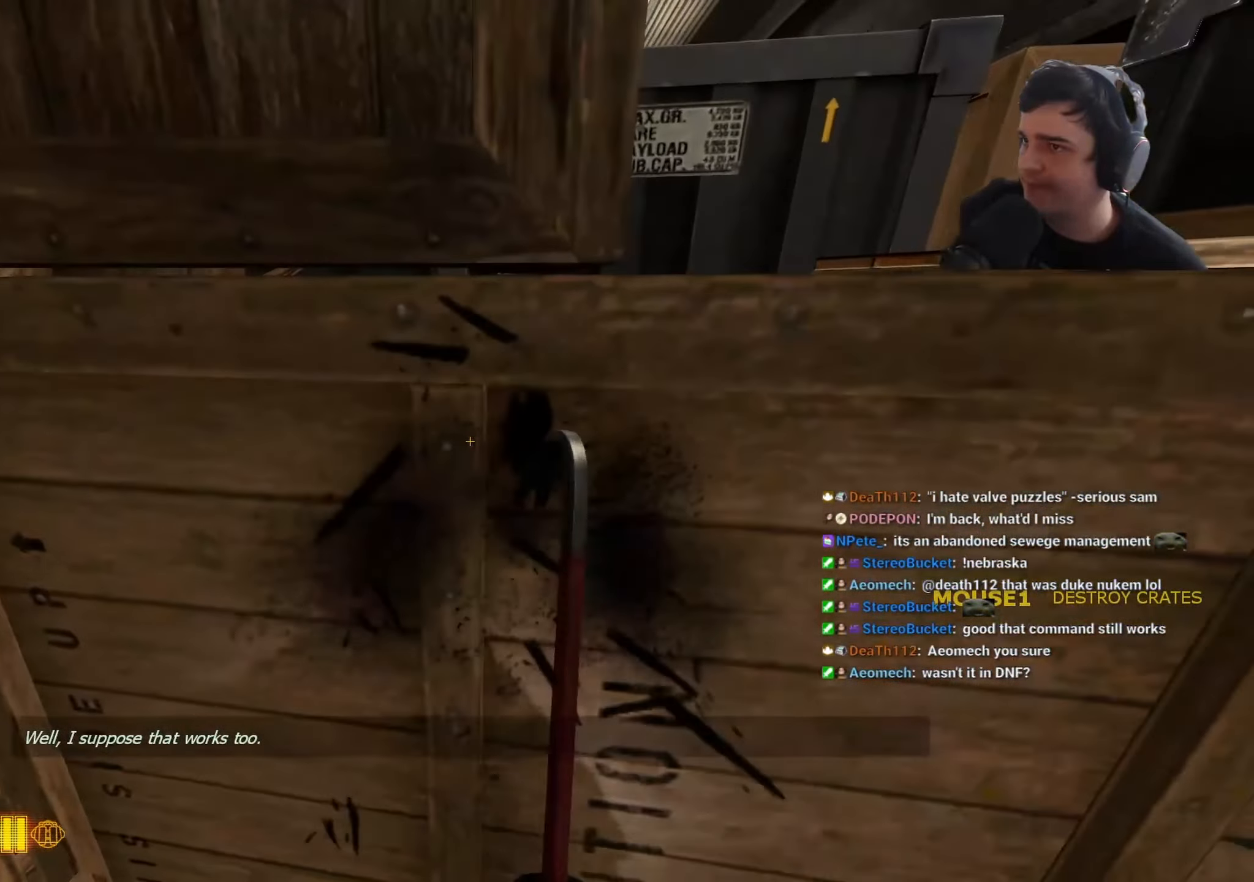
{"keys": [], "events": []}